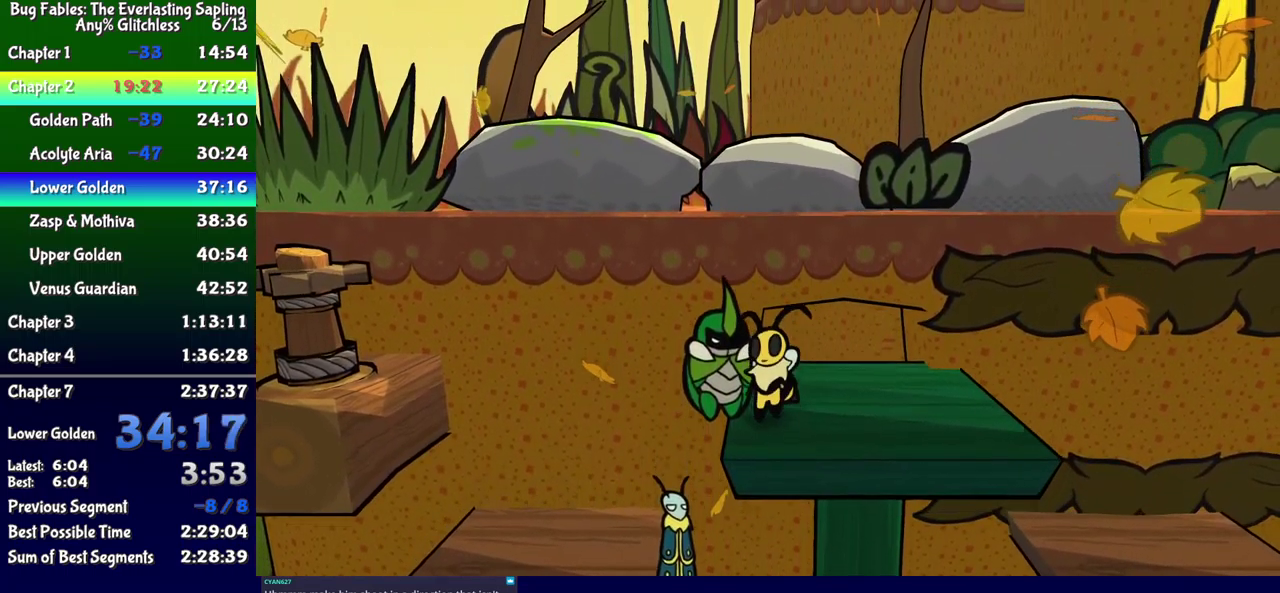
Gameplay with a controller (Xbox layout); each line is a JSON object with the inputs held at the frame after it. "events" lists button and stick changes between this image and that frame as [ms after this image, input, new state], when the widget could be followed in between. Not read: L1 L2 L3 R1 R2 R3 left_stick.
{"buttons": ["B"], "events": [[84, "A", "down"], [84, "B", "down"], [134, "B", "up"], [167, "A", "up"], [367, "B", "down"]]}
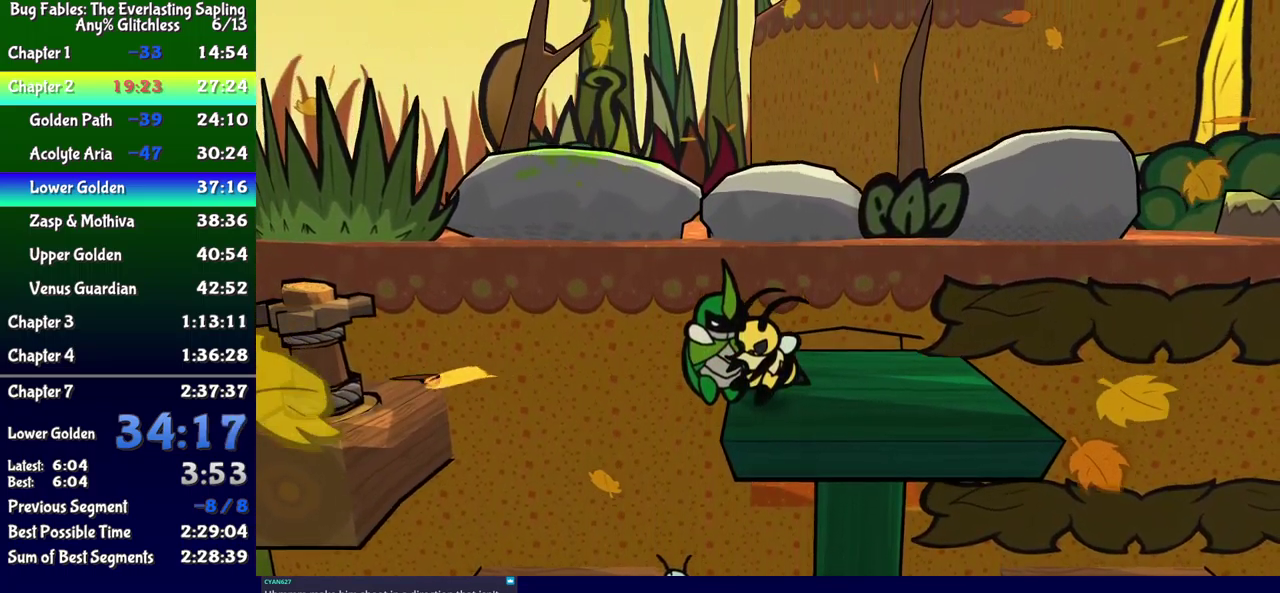
{"buttons": ["B", "DPAD_RIGHT"], "events": [[84, "DPAD_RIGHT", "down"]]}
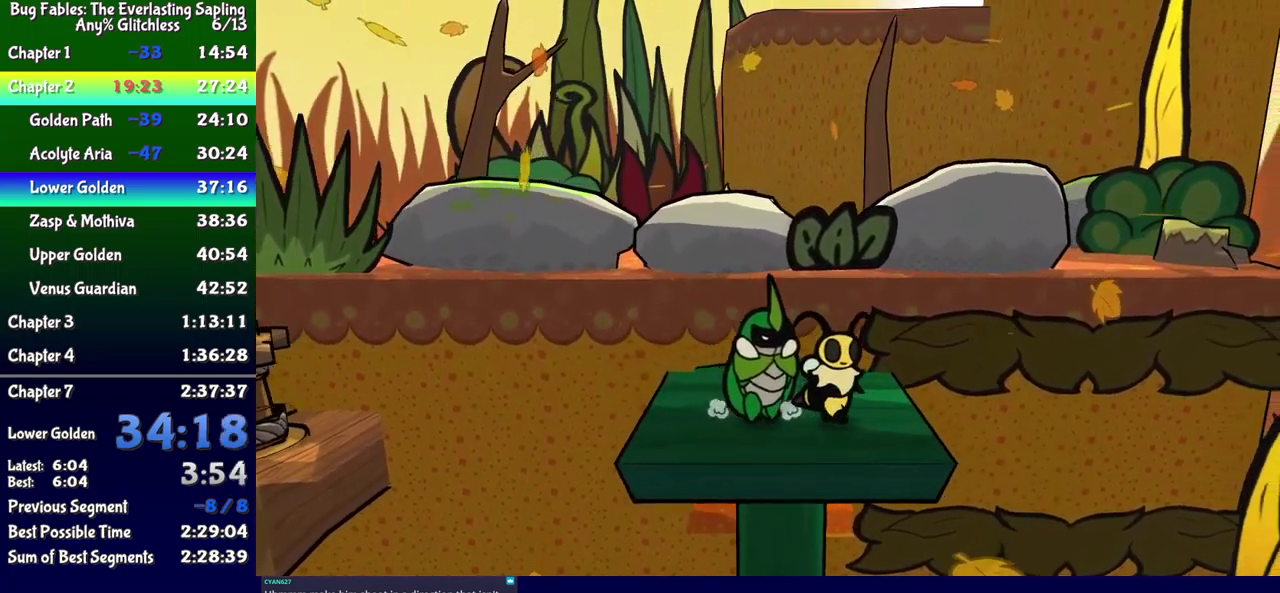
{"buttons": ["B", "DPAD_RIGHT"], "events": [[100, "A", "down"], [217, "A", "up"]]}
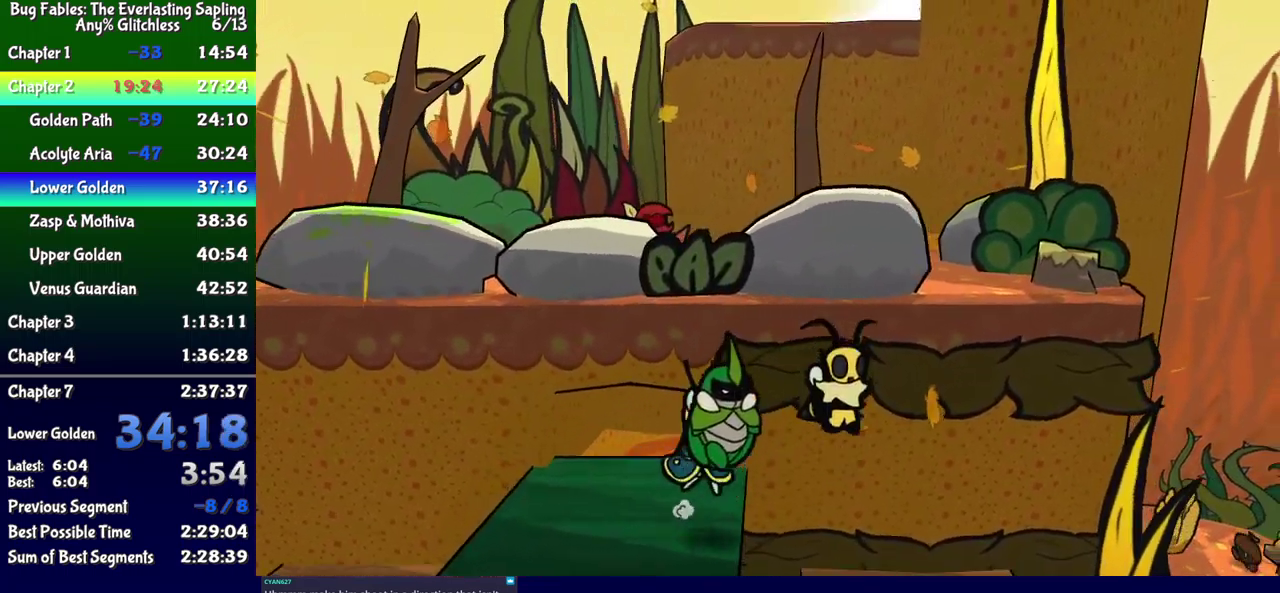
{"buttons": ["B", "DPAD_RIGHT"], "events": [[100, "DPAD_UP", "down"], [334, "DPAD_UP", "up"], [367, "DPAD_RIGHT", "up"], [450, "DPAD_RIGHT", "down"]]}
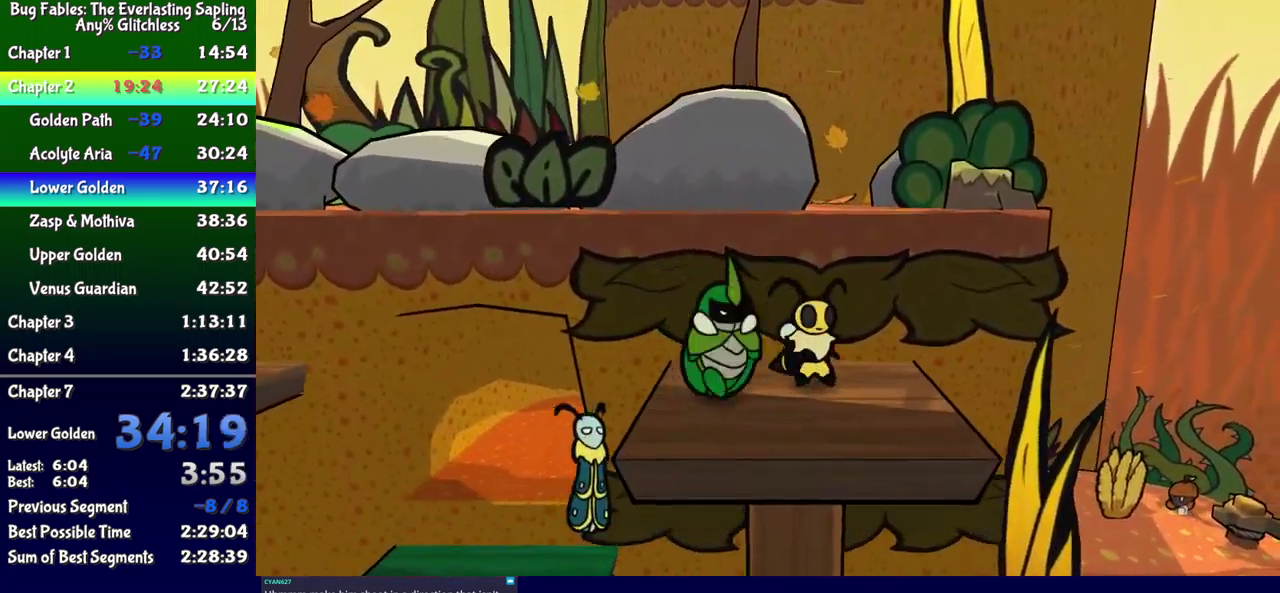
{"buttons": ["B", "DPAD_UP"], "events": [[100, "DPAD_UP", "down"], [217, "DPAD_RIGHT", "up"], [250, "A", "down"], [467, "A", "up"]]}
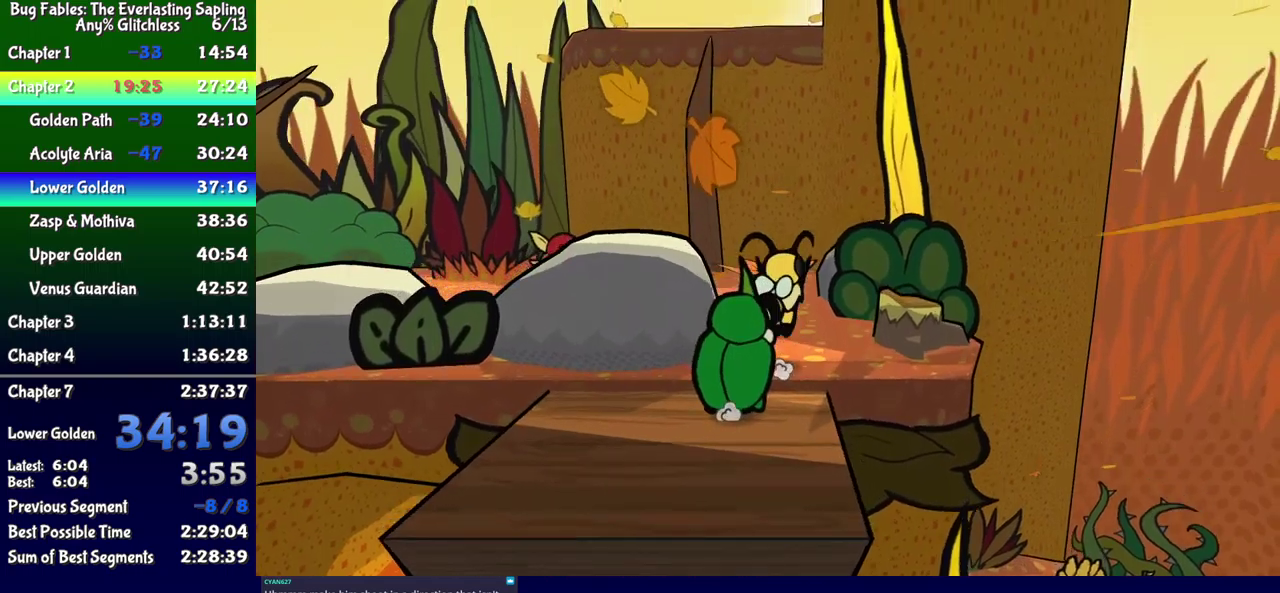
{"buttons": ["DPAD_UP", "DPAD_RIGHT"], "events": [[50, "B", "up"], [133, "DPAD_RIGHT", "down"], [217, "DPAD_RIGHT", "up"], [417, "DPAD_RIGHT", "down"], [417, "X", "down"], [500, "X", "up"]]}
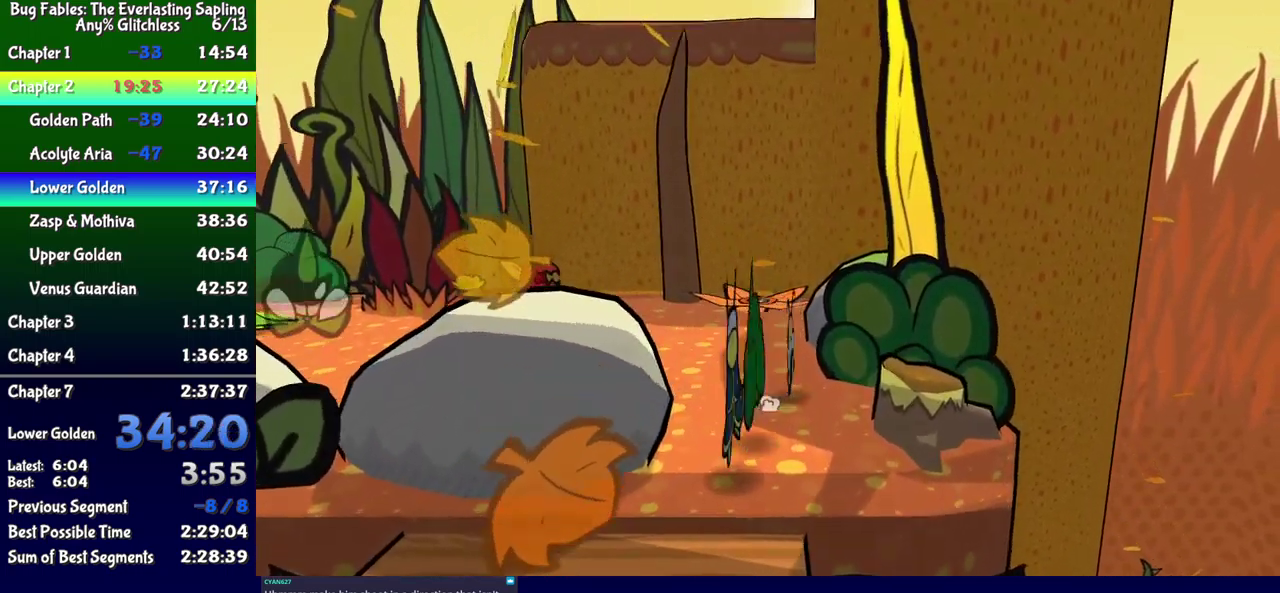
{"buttons": ["DPAD_UP", "DPAD_LEFT"], "events": [[50, "DPAD_RIGHT", "up"], [283, "DPAD_LEFT", "down"], [317, "X", "down"], [383, "X", "up"]]}
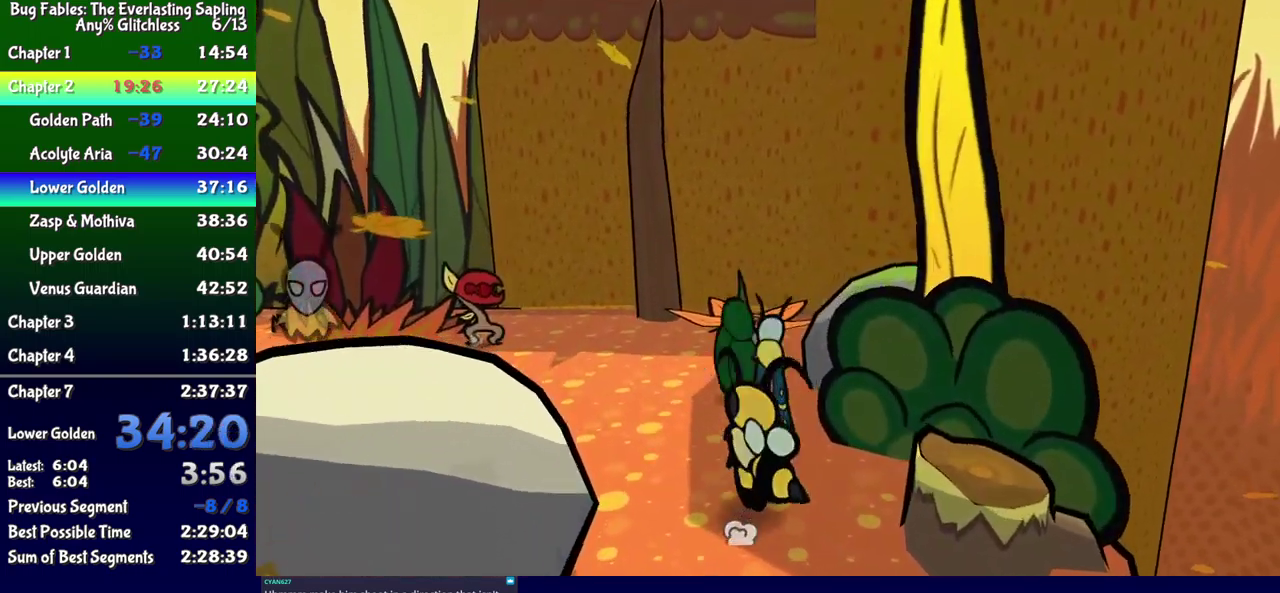
{"buttons": ["B", "DPAD_LEFT"], "events": [[450, "DPAD_UP", "up"], [500, "B", "down"]]}
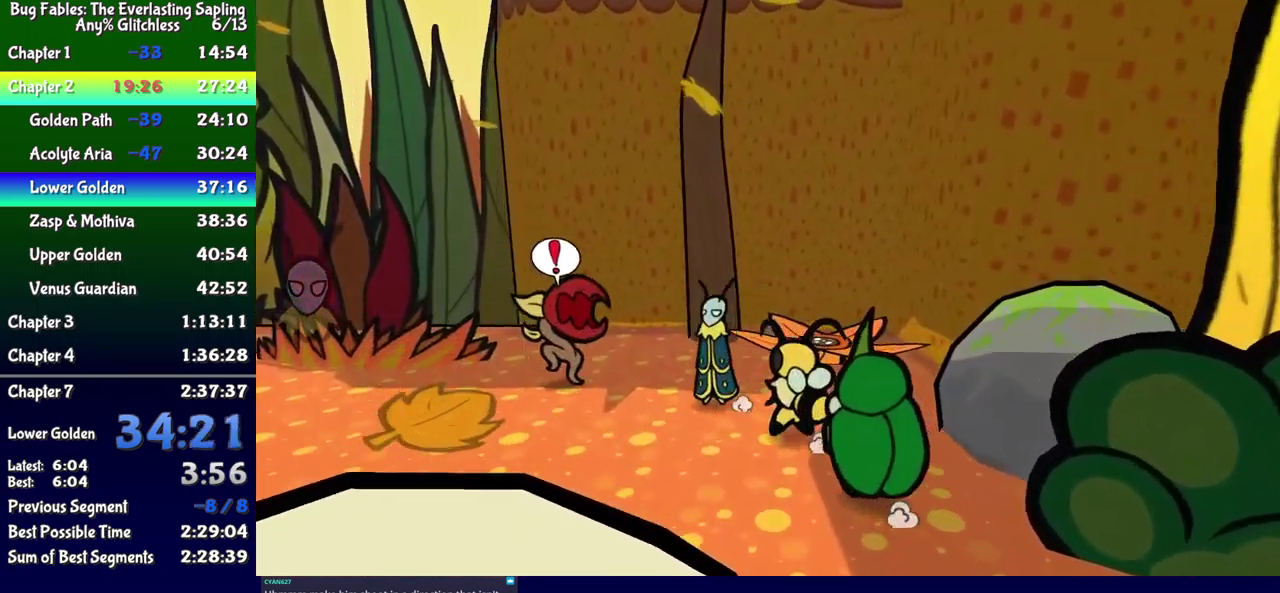
{"buttons": ["DPAD_DOWN", "DPAD_LEFT"], "events": [[67, "B", "up"], [117, "DPAD_LEFT", "up"], [283, "DPAD_RIGHT", "down"], [300, "DPAD_DOWN", "down"], [400, "DPAD_RIGHT", "up"], [483, "DPAD_LEFT", "down"]]}
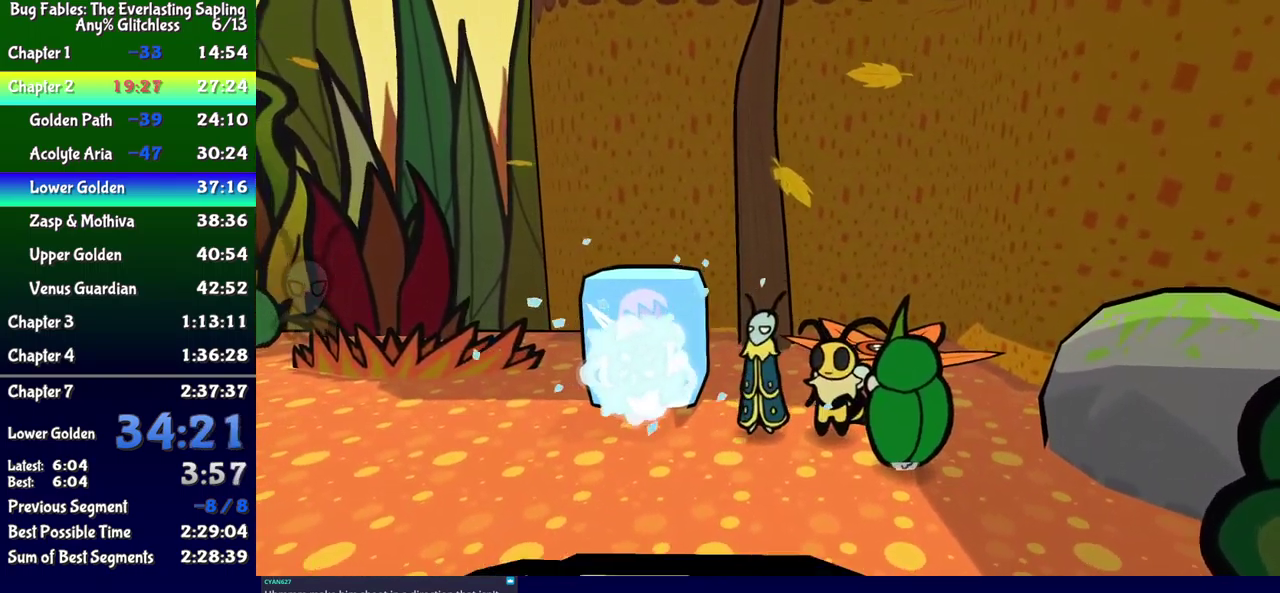
{"buttons": ["DPAD_LEFT"], "events": [[33, "X", "down"], [117, "X", "up"], [183, "DPAD_DOWN", "up"], [367, "DPAD_UP", "down"], [500, "DPAD_UP", "up"]]}
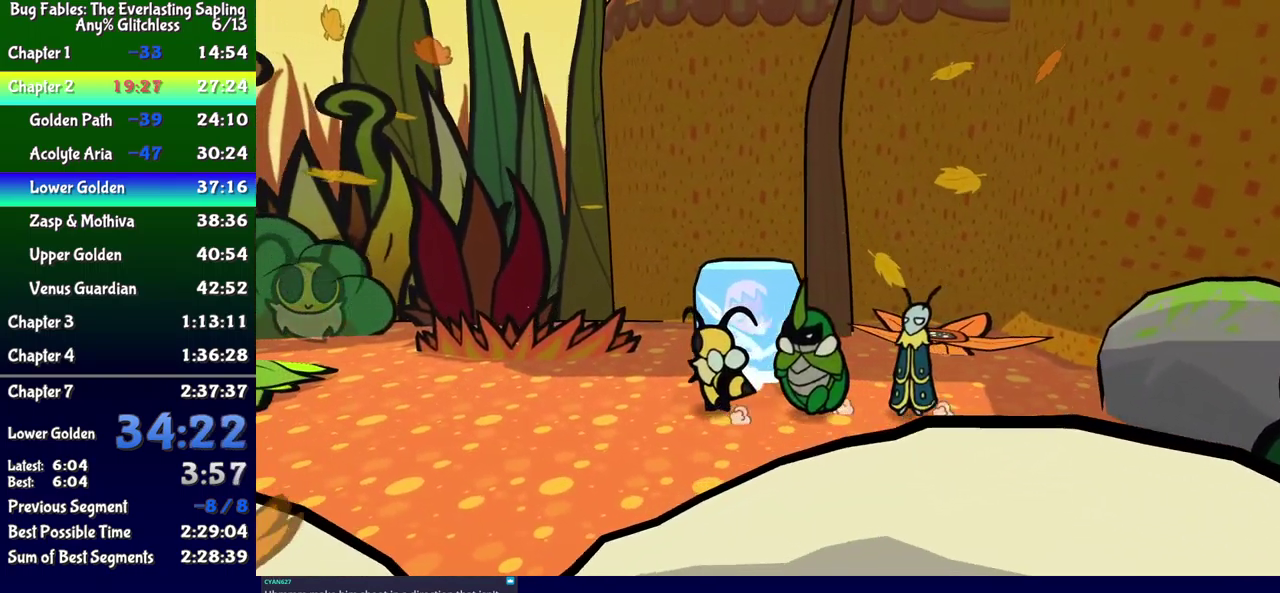
{"buttons": ["B", "DPAD_LEFT"], "events": [[333, "DPAD_UP", "down"], [400, "DPAD_UP", "up"], [483, "B", "down"]]}
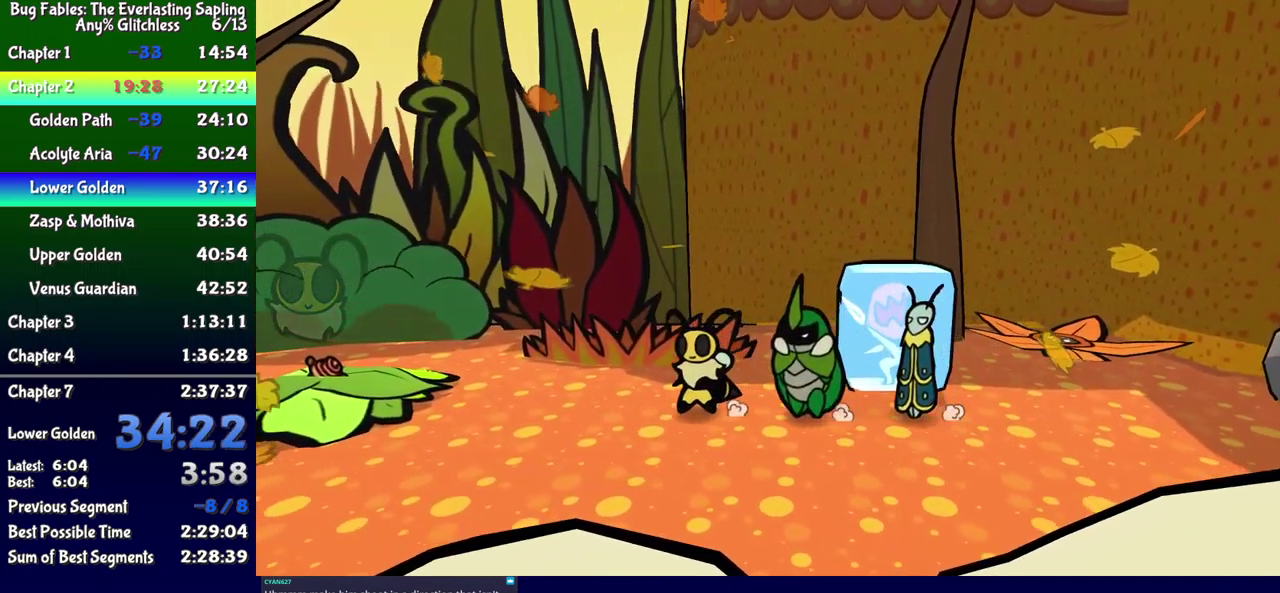
{"buttons": ["DPAD_RIGHT"], "events": [[50, "B", "up"], [183, "DPAD_LEFT", "up"], [450, "DPAD_RIGHT", "down"]]}
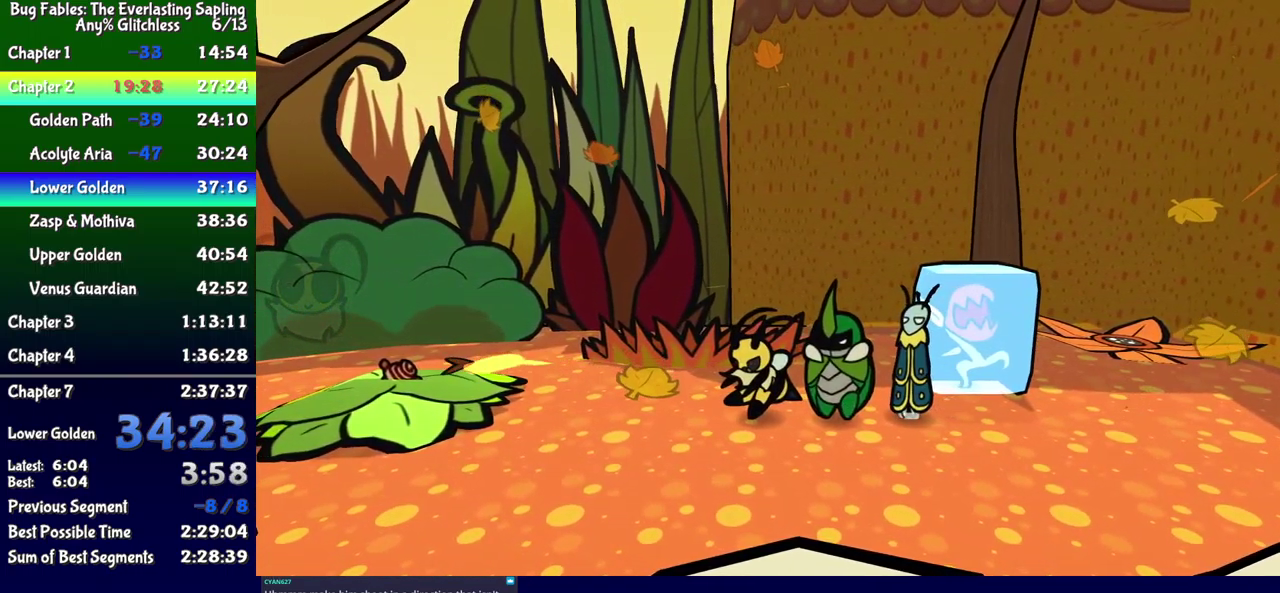
{"buttons": ["DPAD_DOWN", "DPAD_RIGHT"], "events": [[250, "DPAD_DOWN", "down"]]}
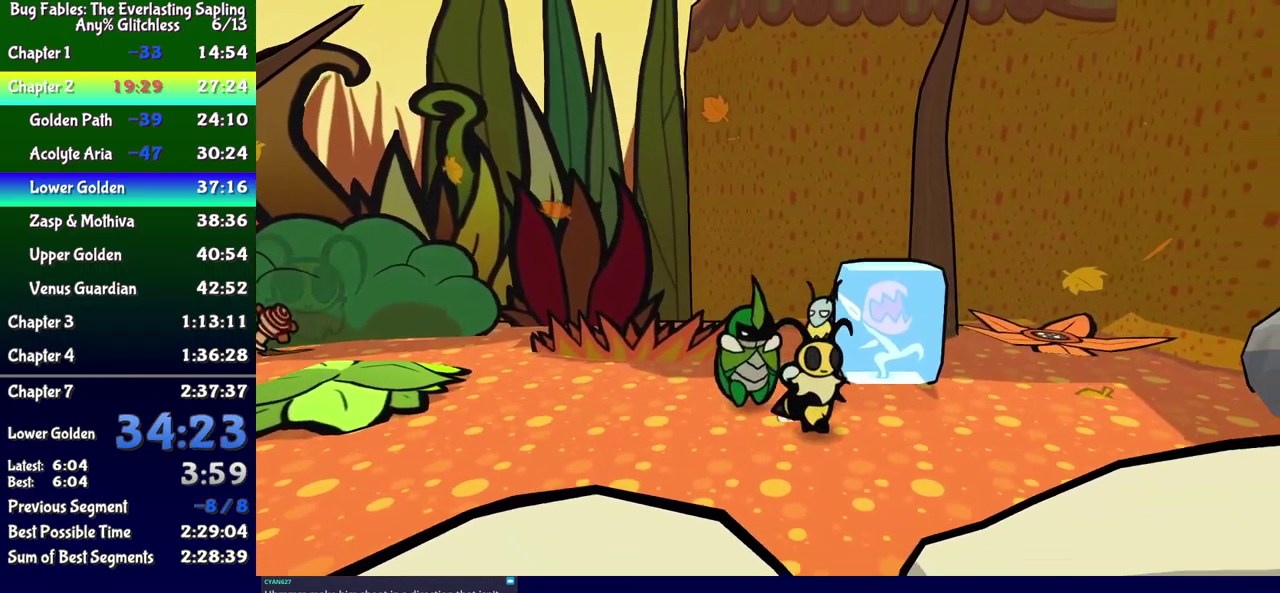
{"buttons": ["A", "DPAD_DOWN", "DPAD_RIGHT"], "events": [[133, "DPAD_DOWN", "up"], [417, "DPAD_DOWN", "down"], [483, "A", "down"]]}
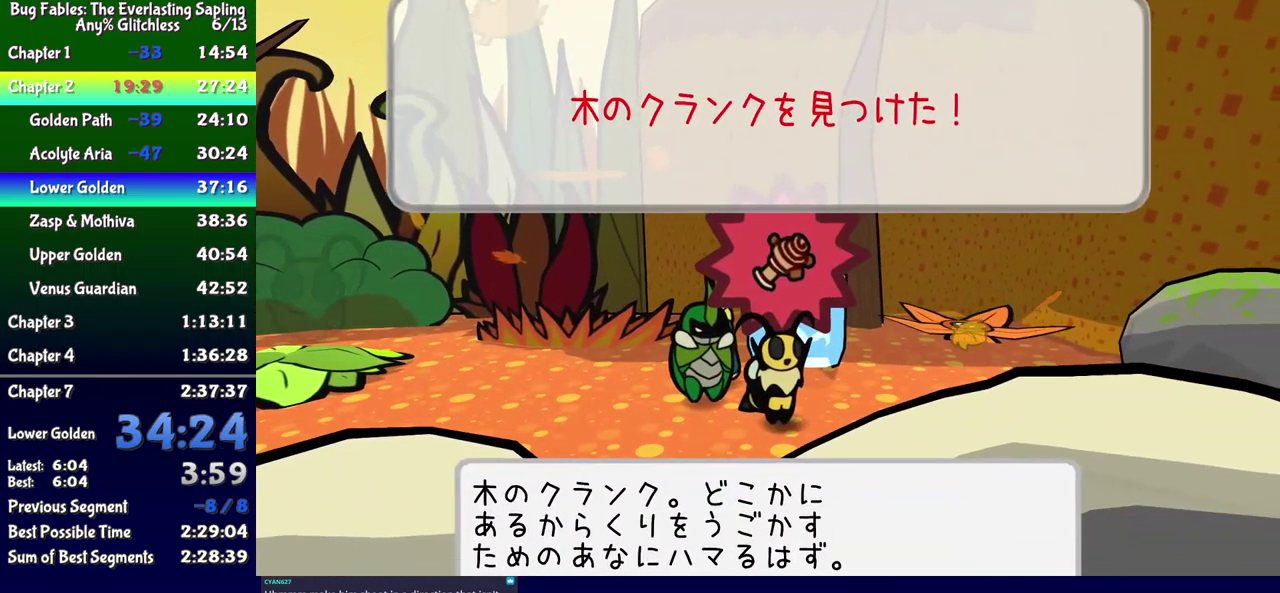
{"buttons": ["DPAD_RIGHT"], "events": [[33, "A", "up"], [100, "A", "down"], [150, "A", "up"], [217, "A", "down"], [267, "A", "up"], [416, "DPAD_DOWN", "up"]]}
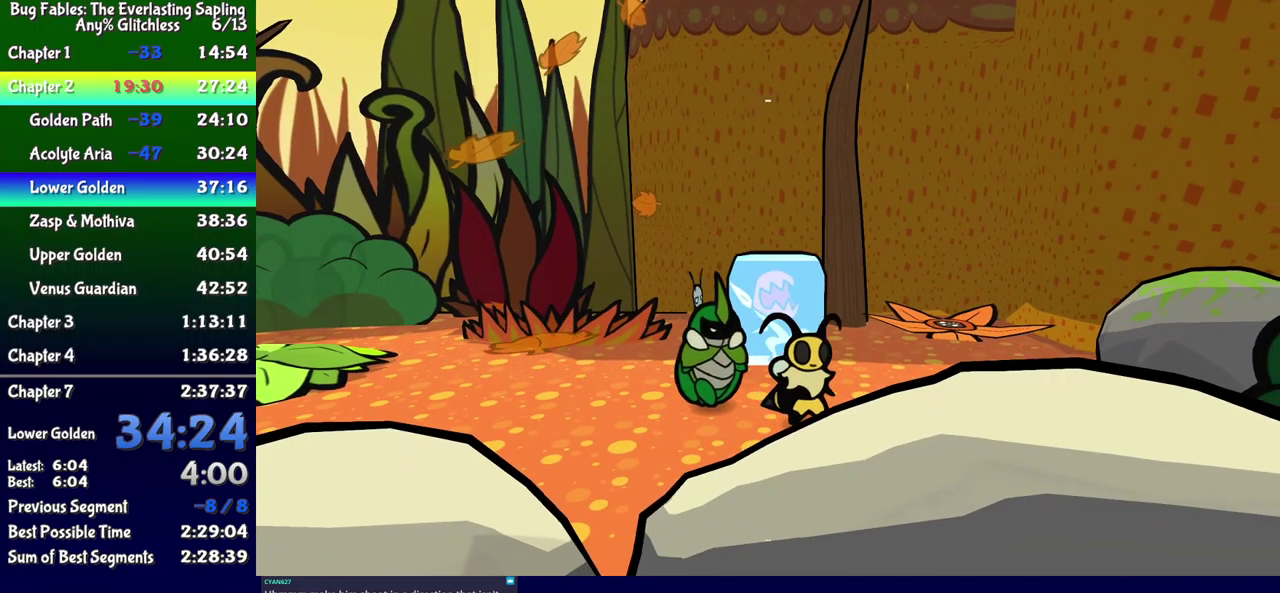
{"buttons": ["DPAD_DOWN", "DPAD_RIGHT"], "events": [[317, "DPAD_DOWN", "down"]]}
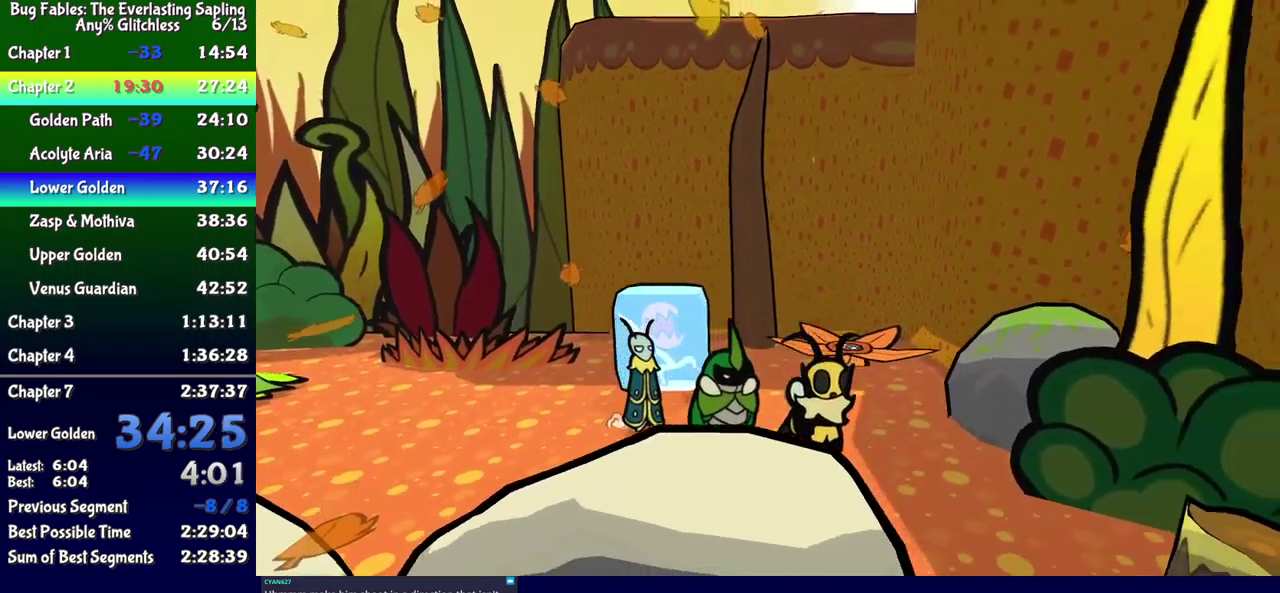
{"buttons": ["DPAD_DOWN"], "events": [[400, "DPAD_RIGHT", "up"]]}
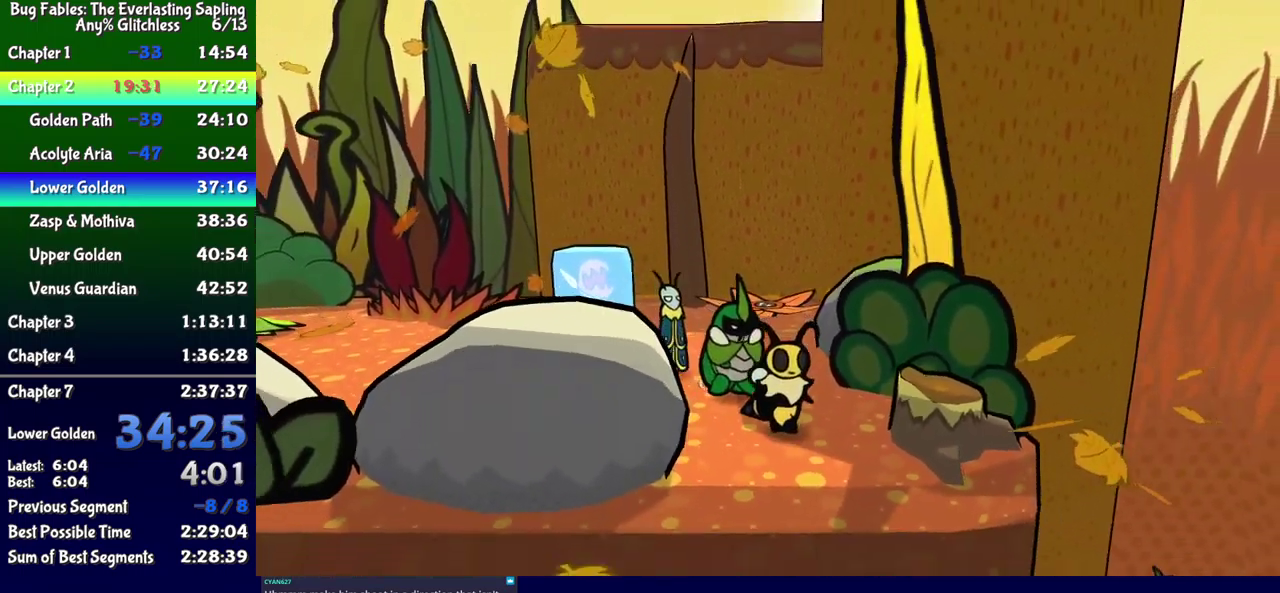
{"buttons": ["DPAD_DOWN"], "events": [[133, "A", "down"], [183, "A", "up"]]}
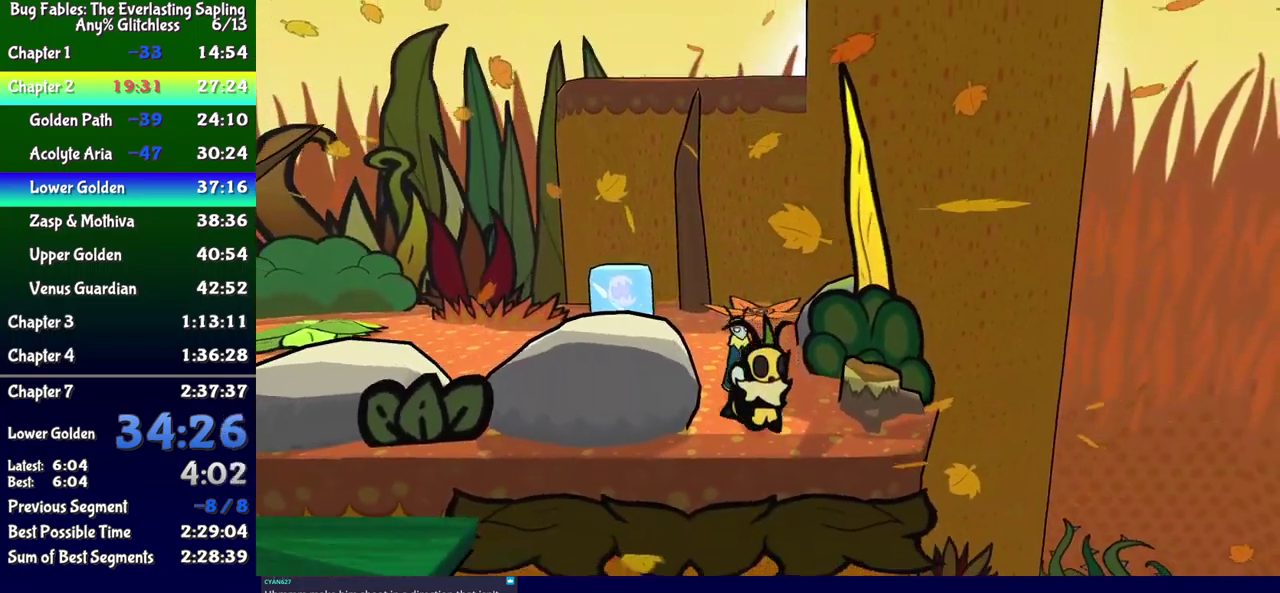
{"buttons": ["DPAD_DOWN", "DPAD_LEFT"], "events": [[17, "DPAD_LEFT", "down"]]}
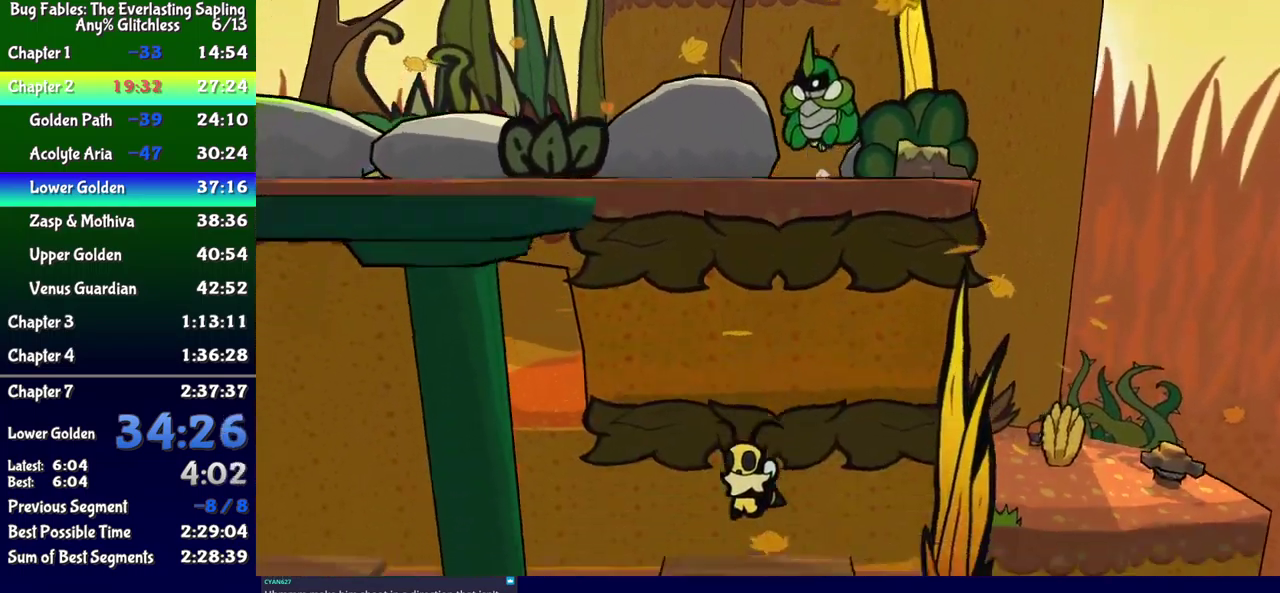
{"buttons": ["DPAD_LEFT"], "events": [[267, "A", "down"], [317, "A", "up"], [433, "DPAD_DOWN", "up"]]}
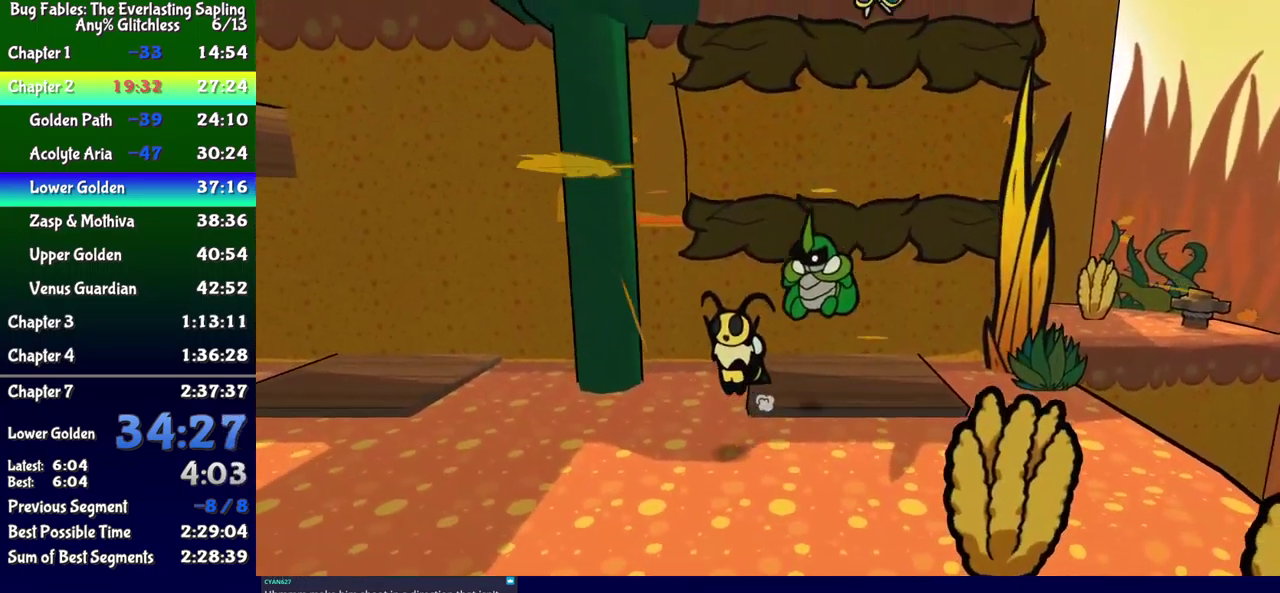
{"buttons": ["DPAD_LEFT"], "events": [[233, "Y", "down"], [400, "Y", "up"]]}
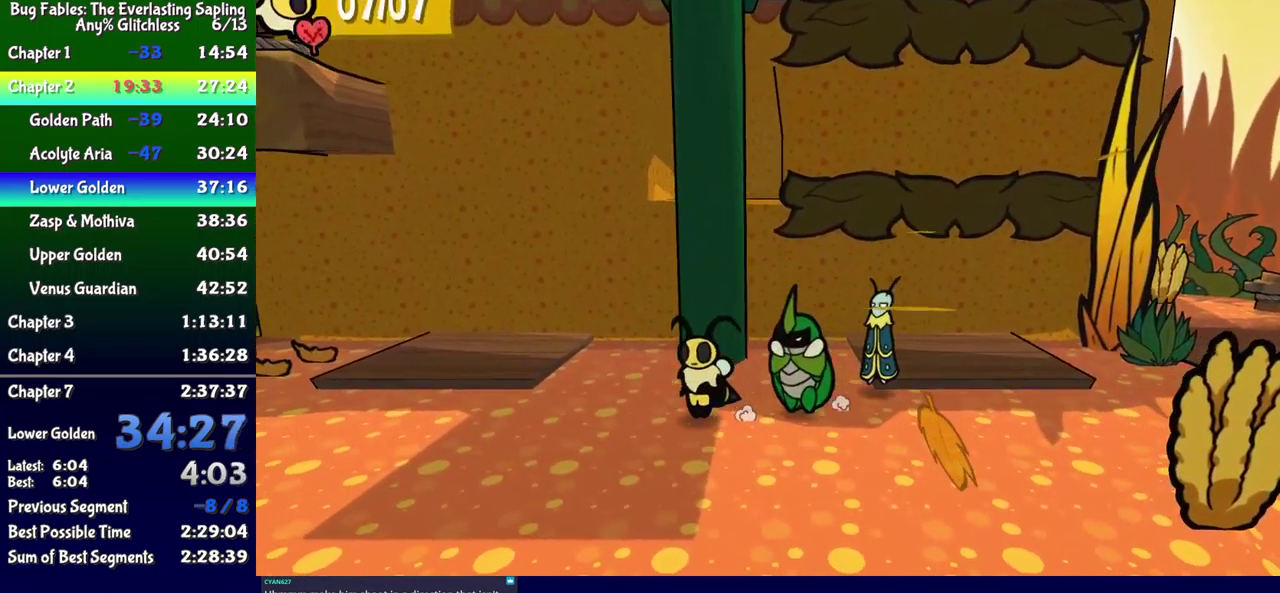
{"buttons": ["A", "DPAD_UP", "DPAD_LEFT"], "events": [[400, "DPAD_UP", "down"], [417, "A", "down"]]}
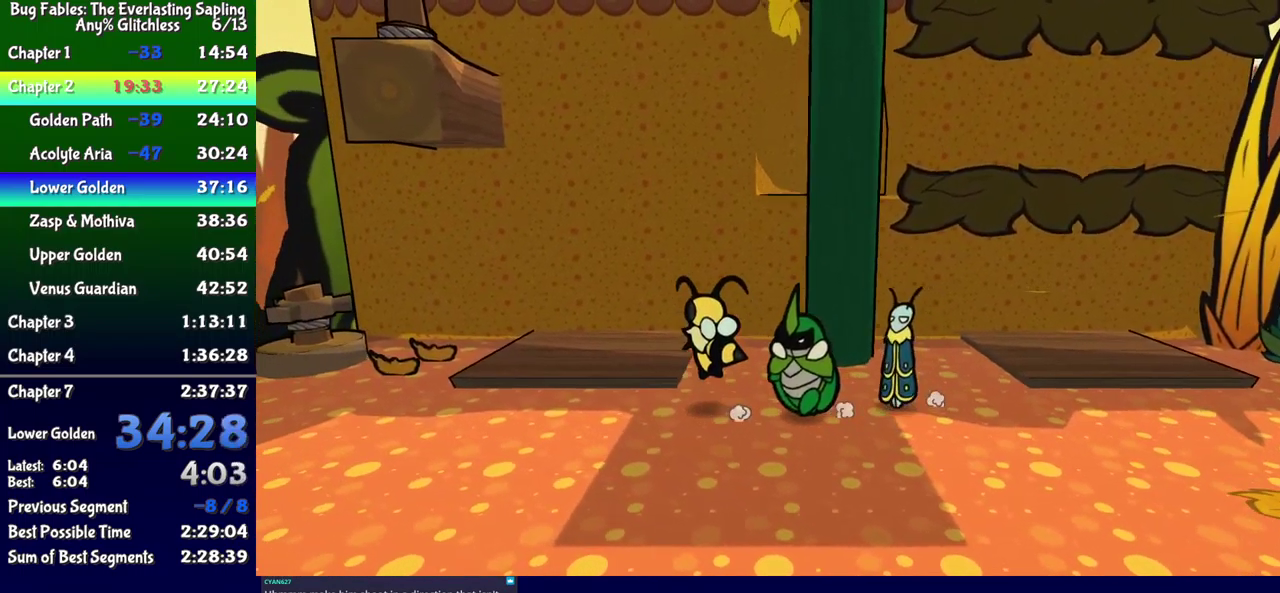
{"buttons": ["B", "DPAD_LEFT"], "events": [[17, "A", "up"], [433, "DPAD_UP", "up"], [467, "B", "down"]]}
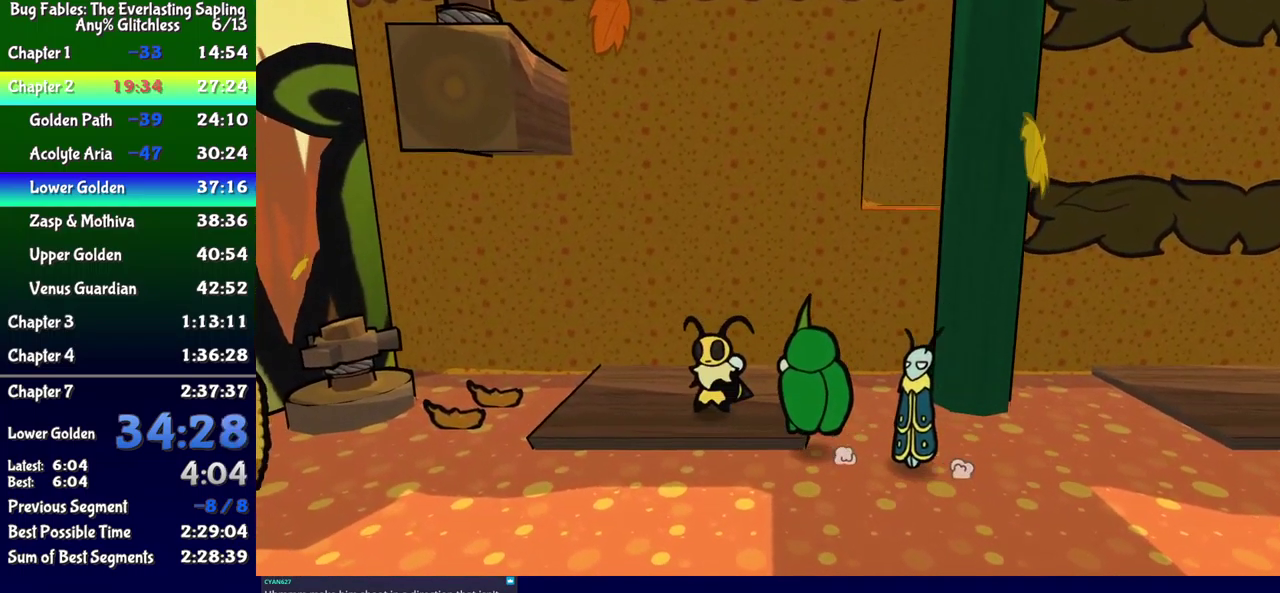
{"buttons": ["B"], "events": [[33, "B", "up"], [83, "B", "down"], [100, "DPAD_LEFT", "up"]]}
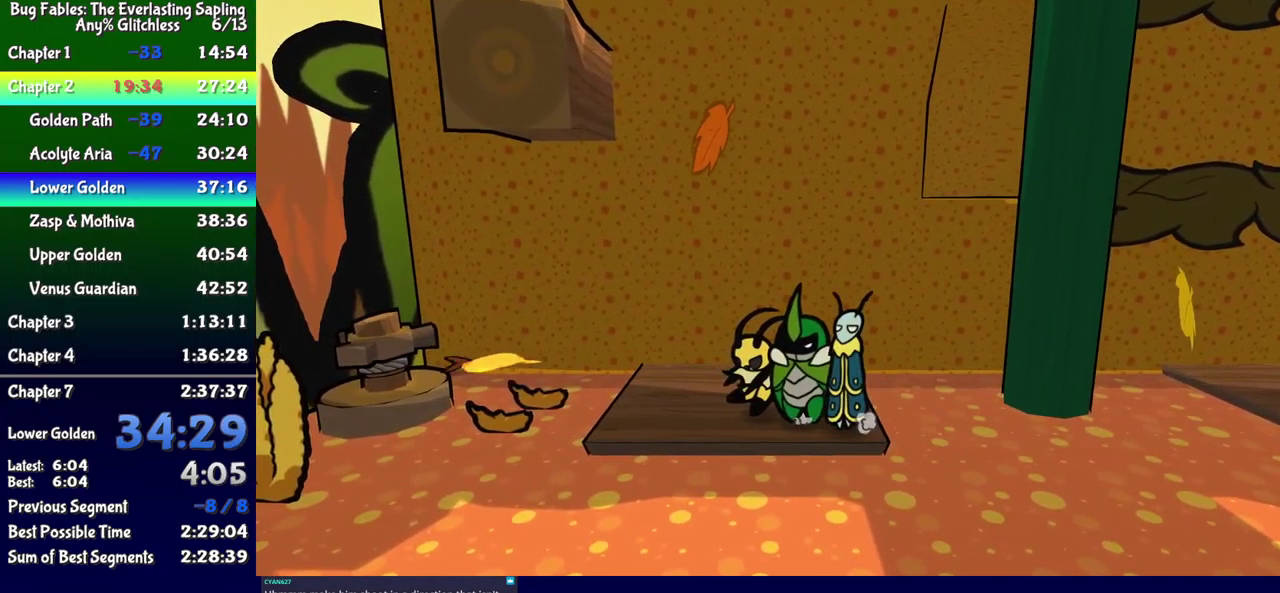
{"buttons": ["B"], "events": []}
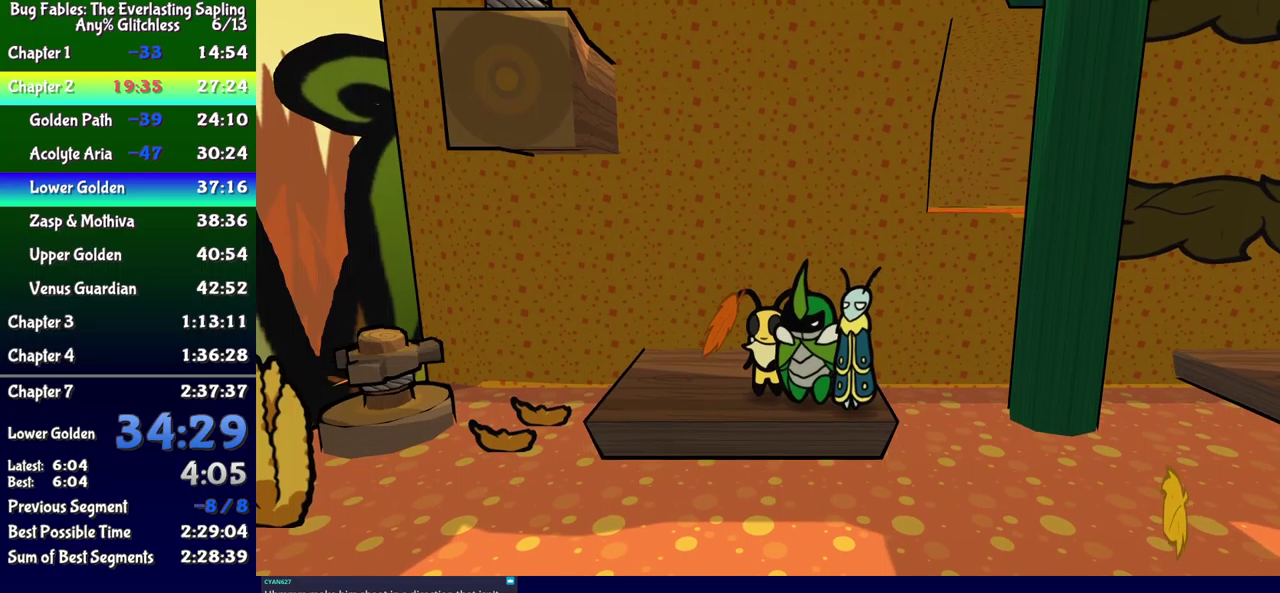
{"buttons": ["B", "DPAD_RIGHT"], "events": [[484, "DPAD_RIGHT", "down"]]}
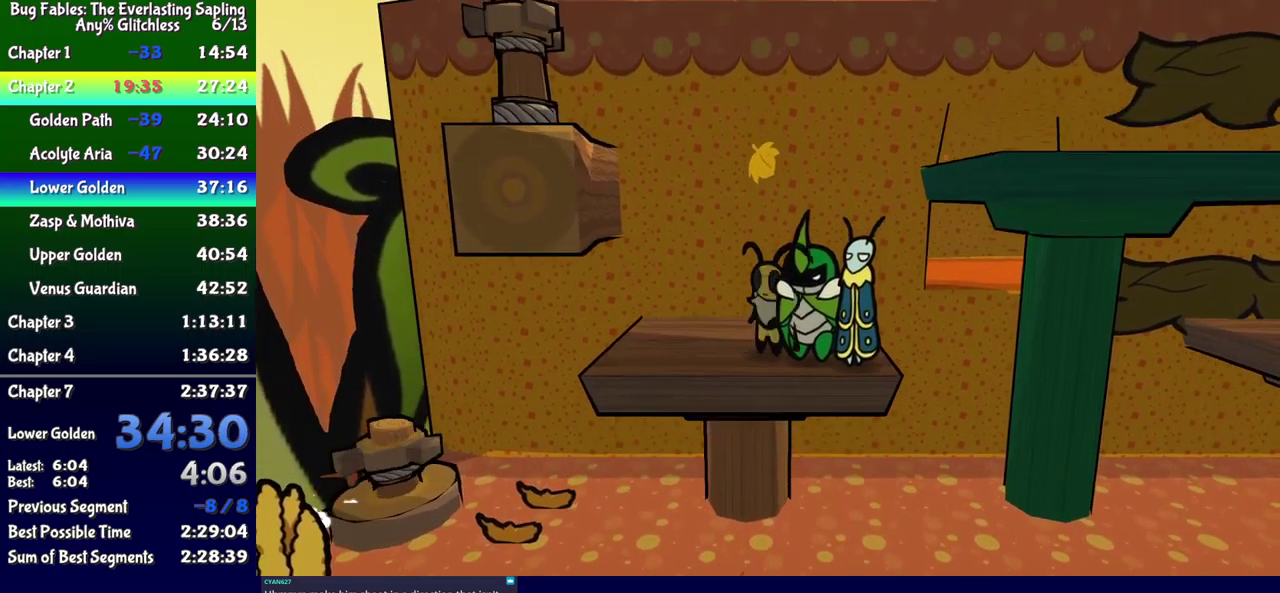
{"buttons": ["DPAD_RIGHT"], "events": [[134, "A", "down"], [150, "DPAD_UP", "down"], [267, "A", "up"], [334, "B", "up"], [384, "DPAD_UP", "up"]]}
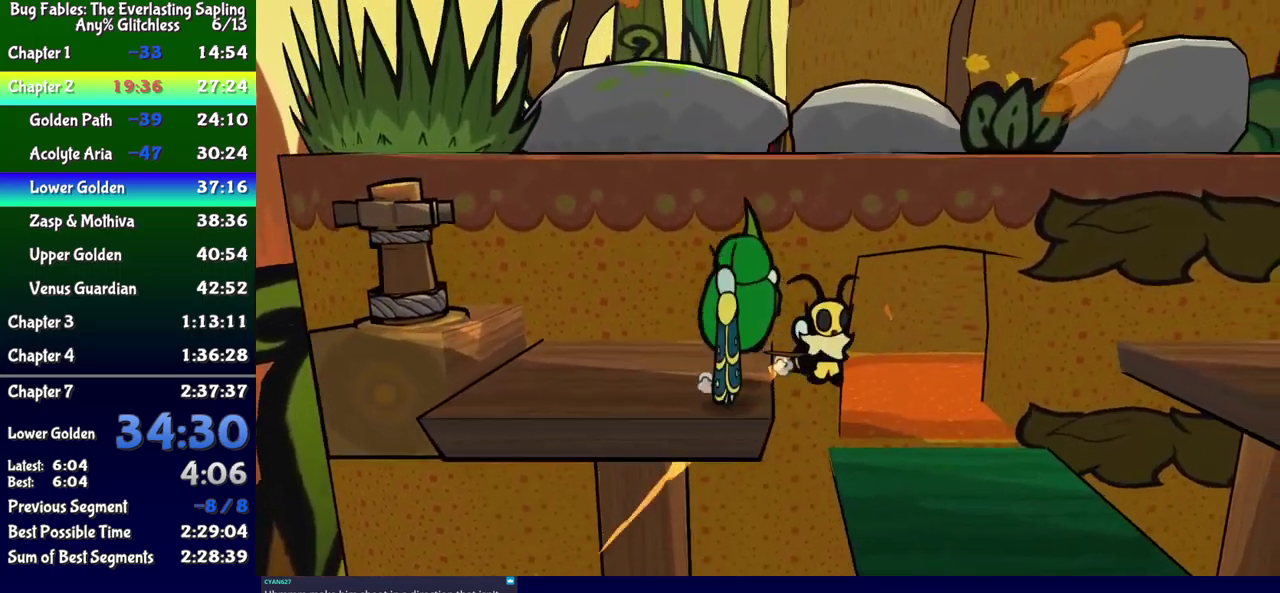
{"buttons": ["A", "DPAD_UP"], "events": [[184, "DPAD_UP", "down"], [300, "X", "down"], [367, "X", "up"], [467, "DPAD_RIGHT", "up"], [500, "A", "down"]]}